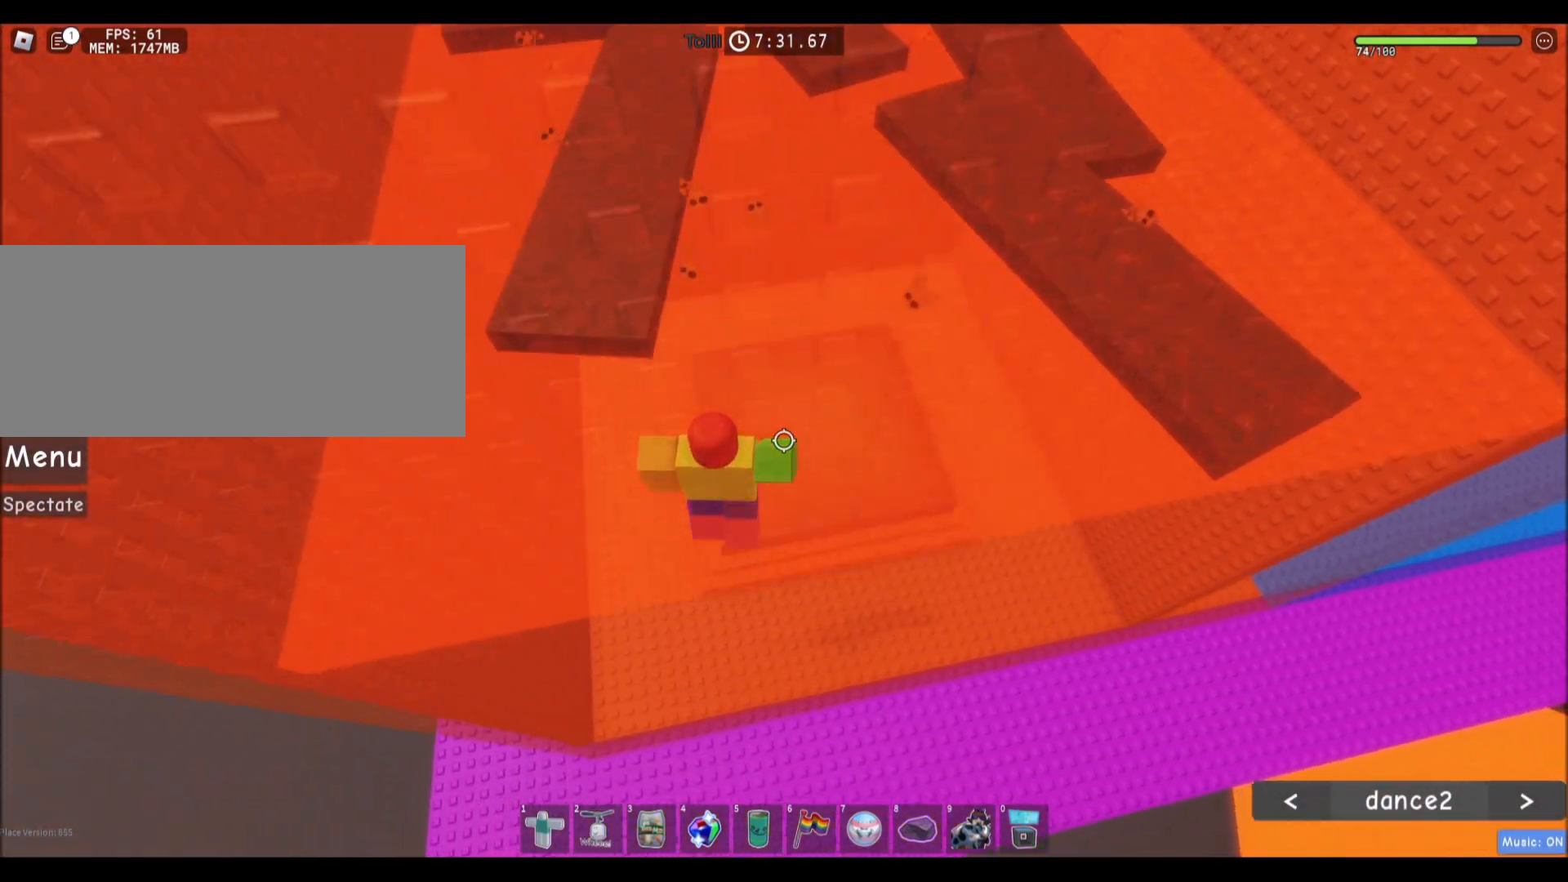
Gameplay with keyboard and mouse; each line is a JSON object with the keys and mouse buttons held at the frame after it. "events" lists presses ("down") and releases ("up") of "a", "ctrl", "d", "e", "f", "q", "r", "s", "shift", "space", "tab", "w", "mouse_left", "mouse_wheel", "mouse_right", "mouse_mb4" and "mouse_mb5" between this image and that frame as [ms after this image, input, new state], when the widget could be followed in between. "mouse_left", "mouse_wheel", "mouse_right", "mouse_mb4", "mouse_mb5" = the "left", "wheel", "right", "mb4", "mb5" buttons of the "mouse" list. No other keys are recorded. "wheel" means that the mouse wheel is clicked or scrolled. Mouse movement is not recorded.
{"keys": ["w"], "mouse": [], "events": [[233, "w", "down"]]}
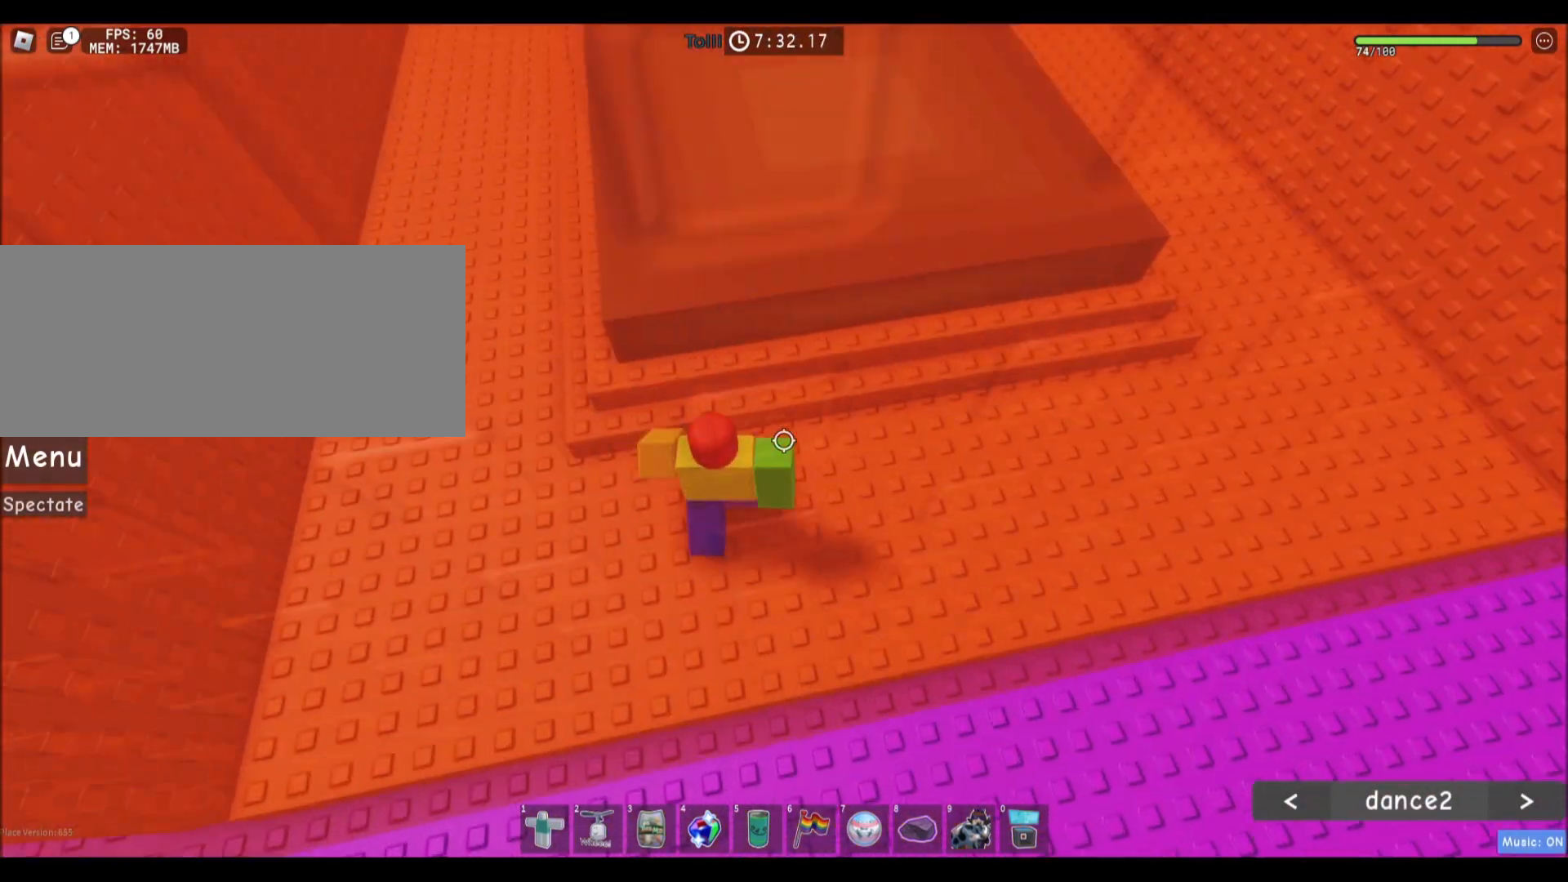
{"keys": ["w"], "mouse": [], "events": [[100, "space", "down"], [234, "space", "up"]]}
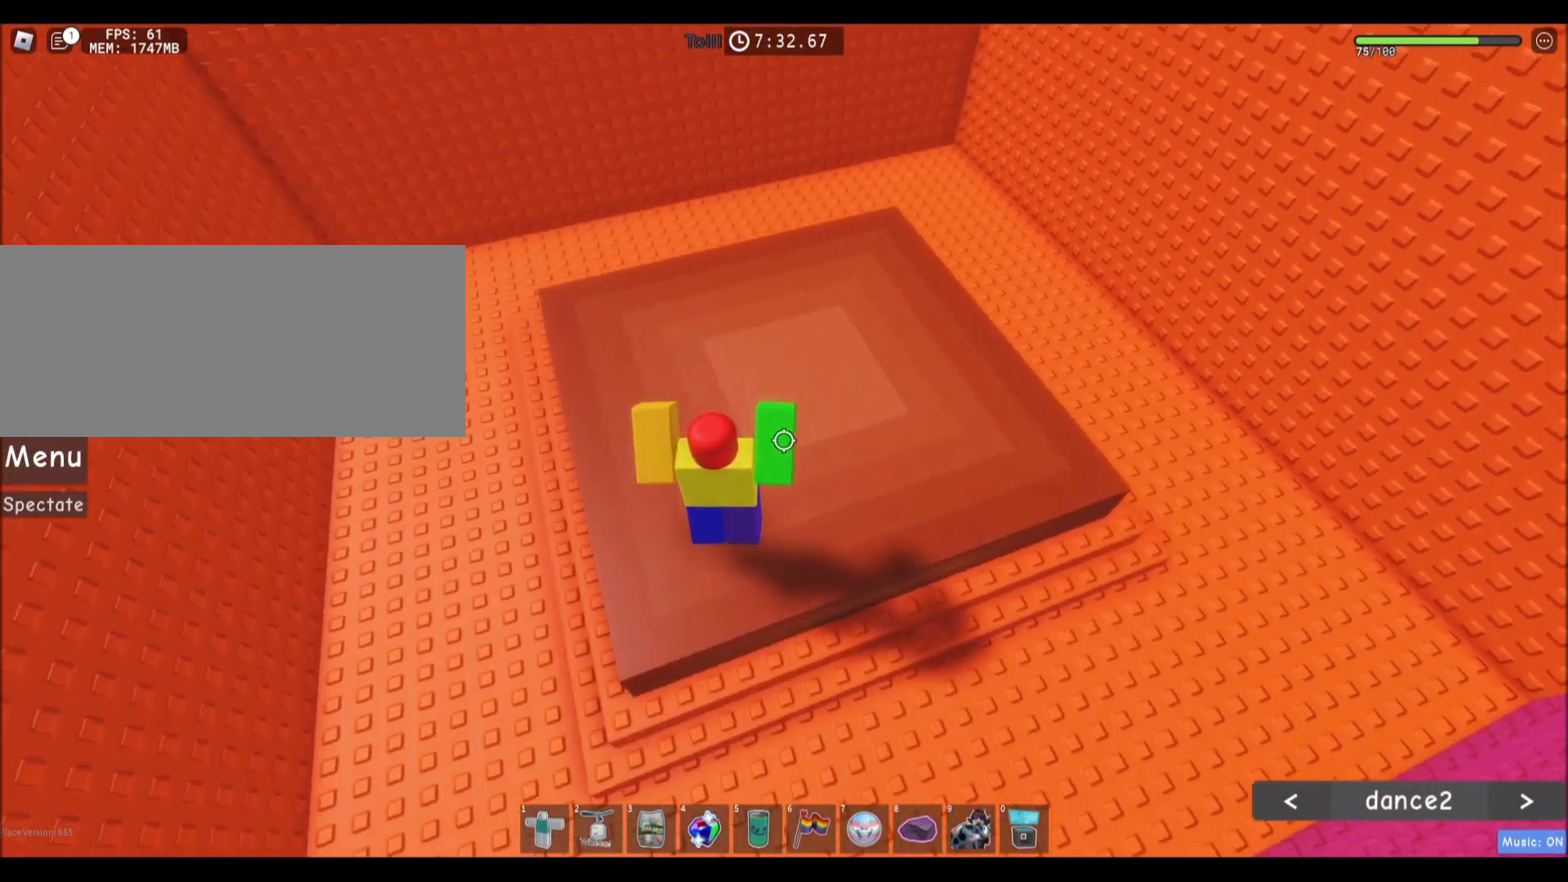
{"keys": ["w"], "mouse": [], "events": []}
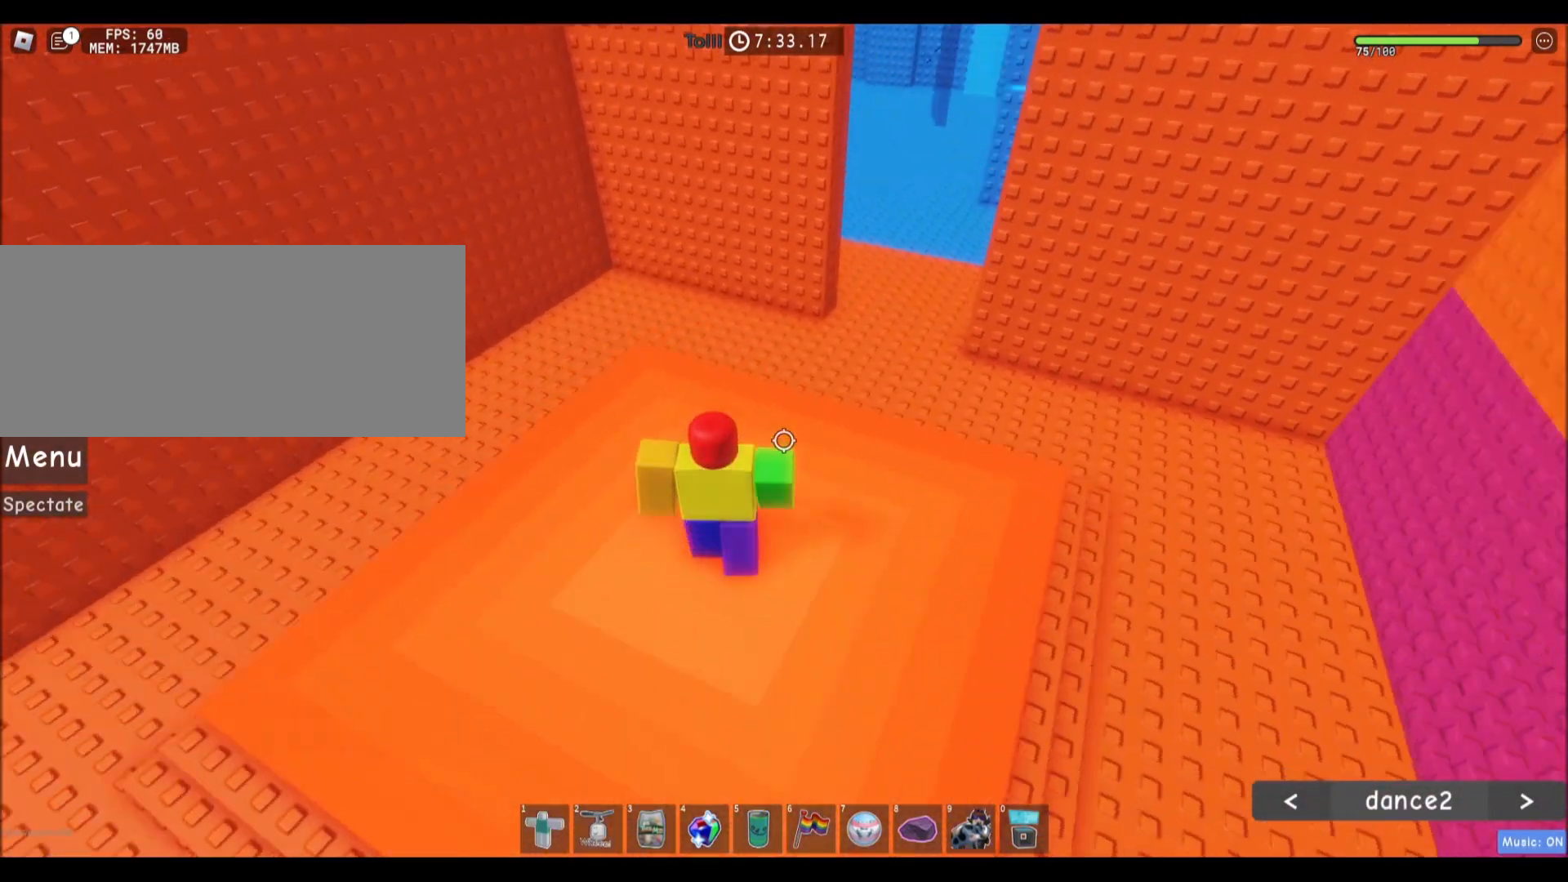
{"keys": ["d", "w"], "mouse": [], "events": [[401, "d", "down"]]}
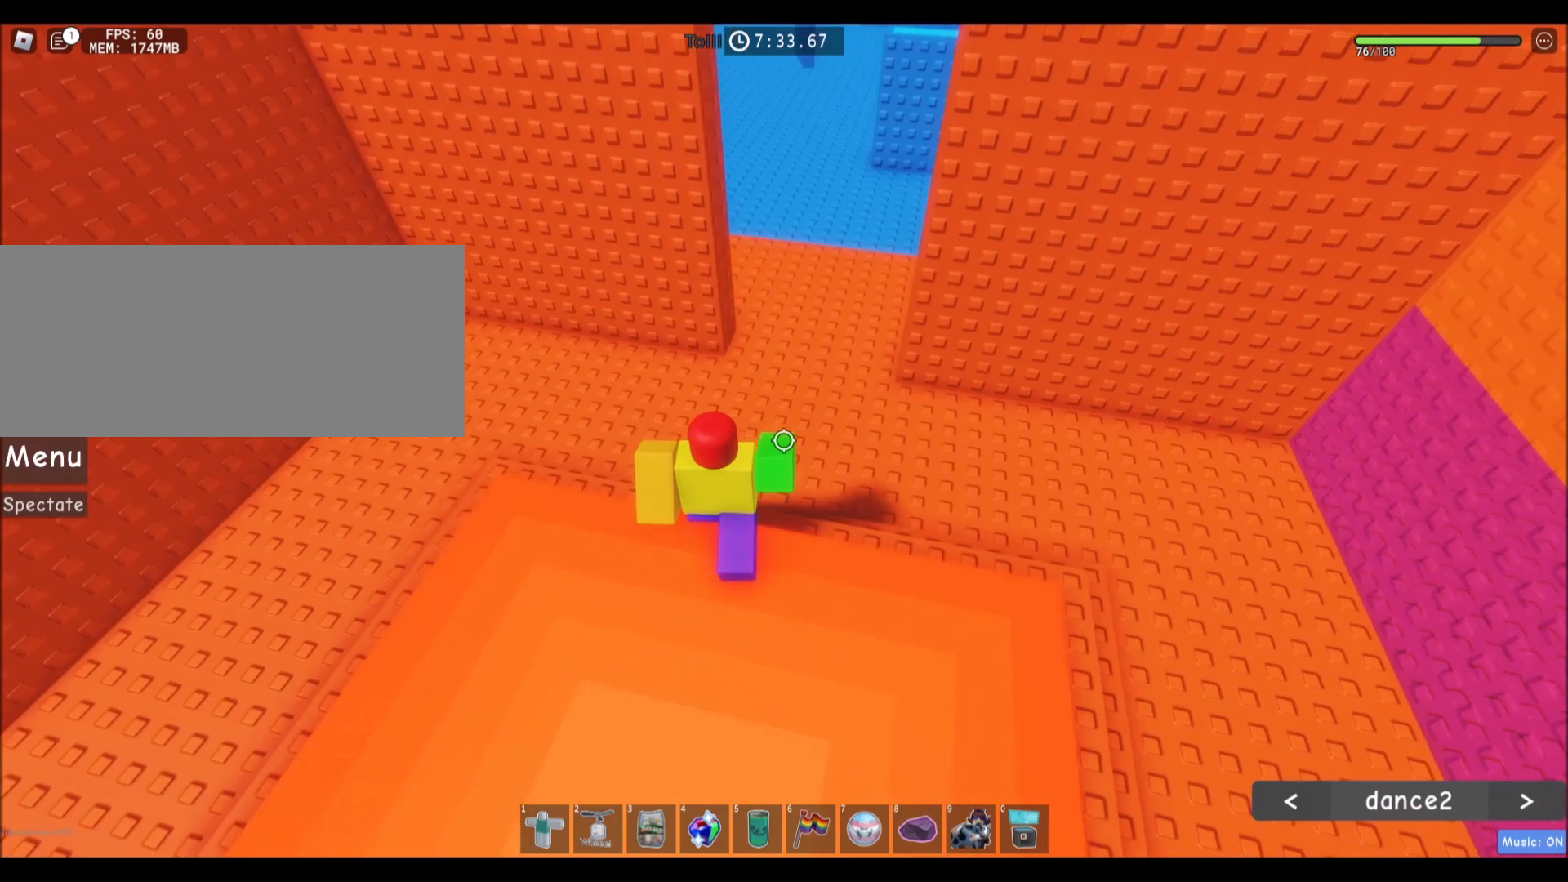
{"keys": ["w"], "mouse": [], "events": [[66, "d", "up"]]}
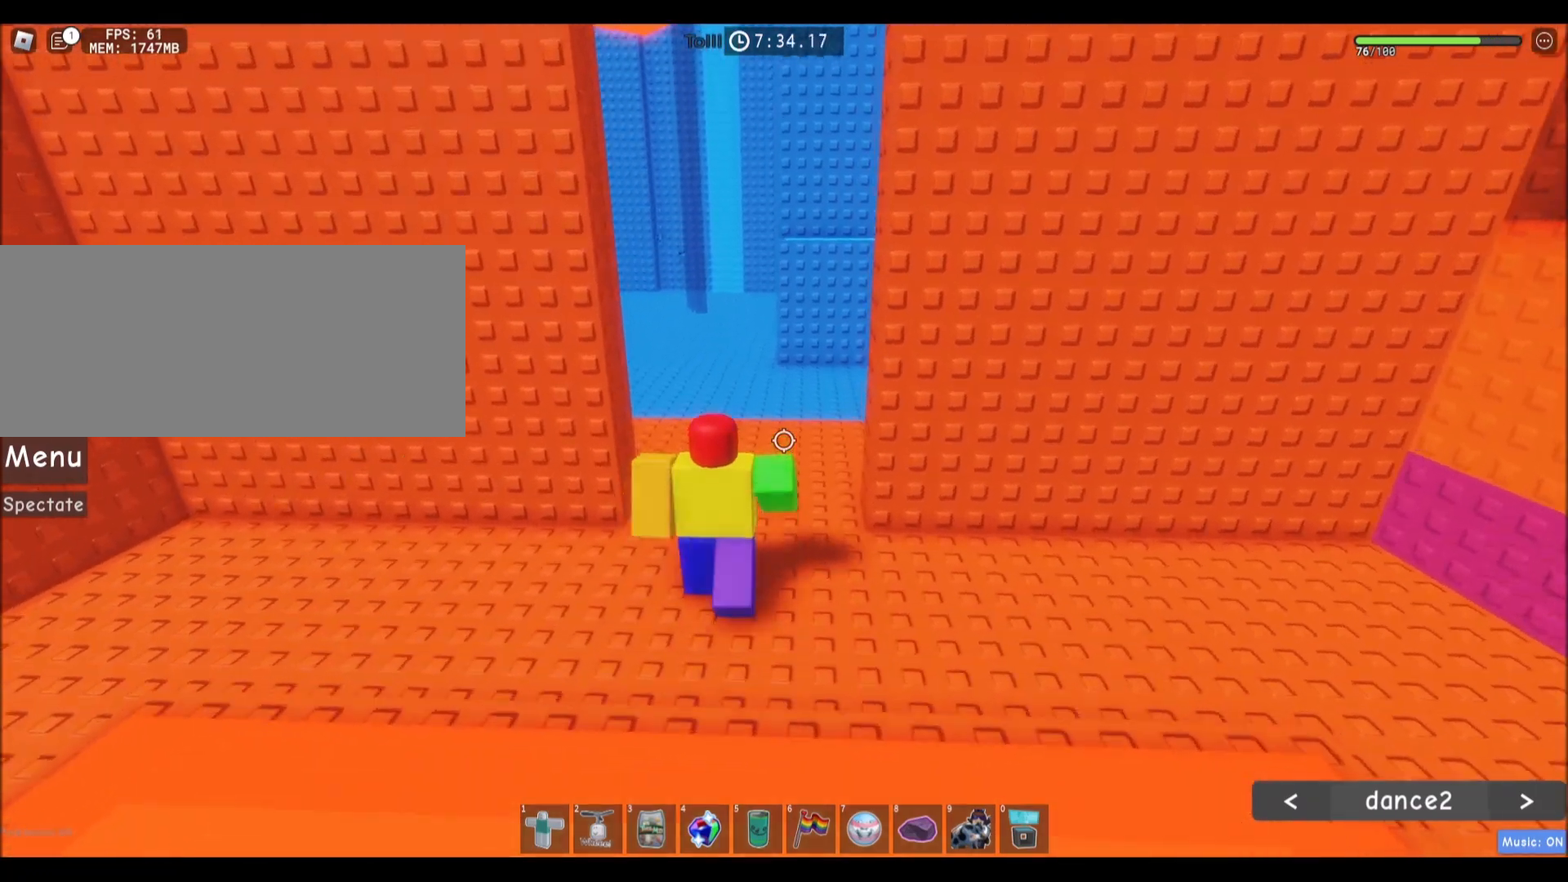
{"keys": ["d", "w"], "mouse": [], "events": [[301, "d", "down"]]}
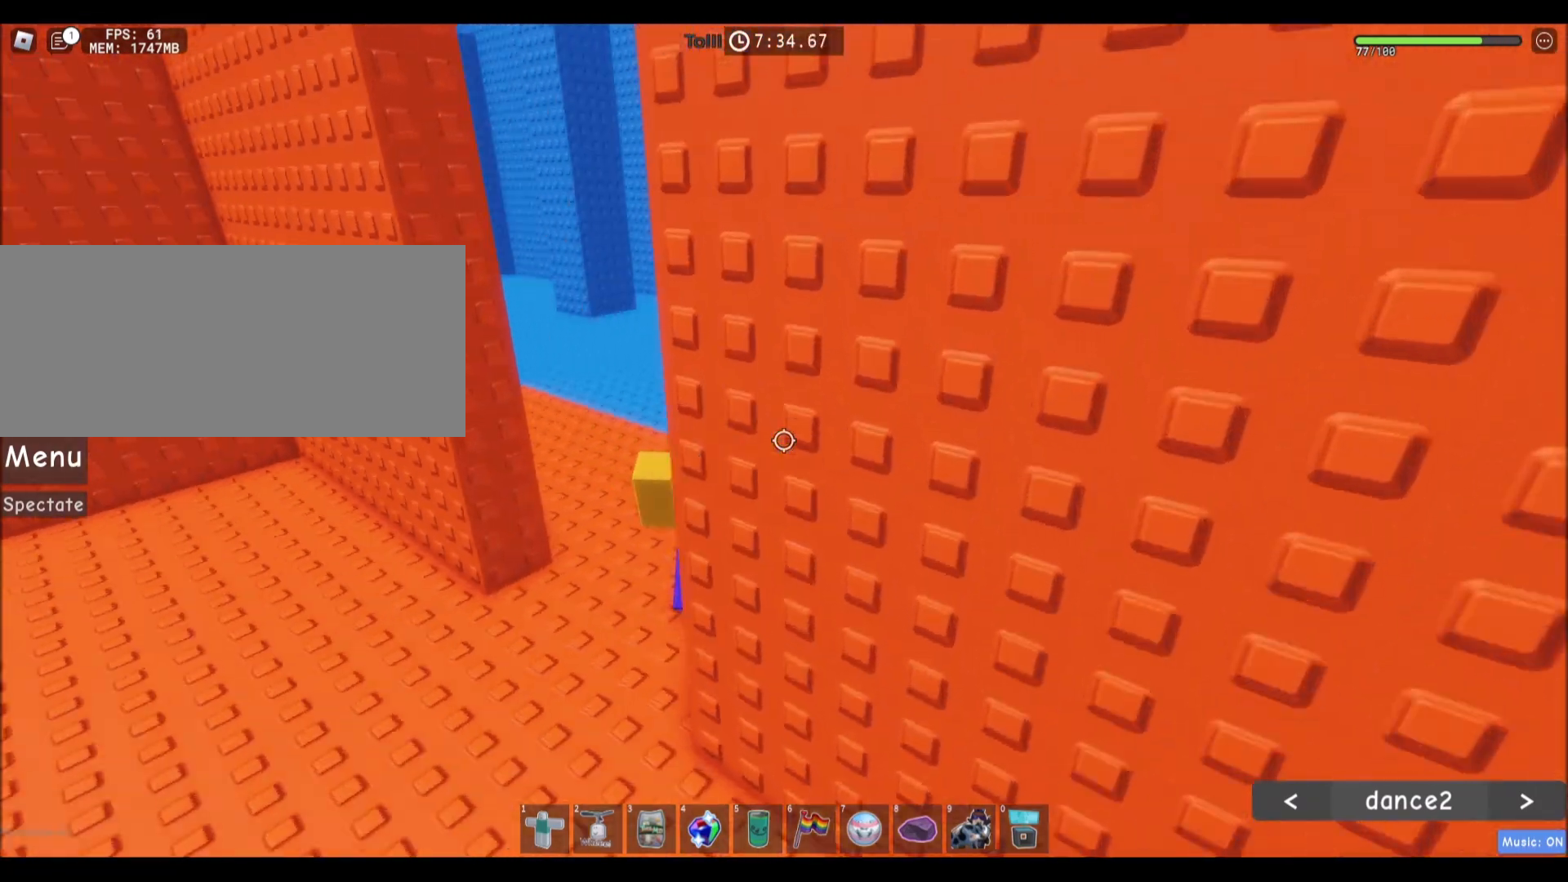
{"keys": ["d", "w"], "mouse": [], "events": []}
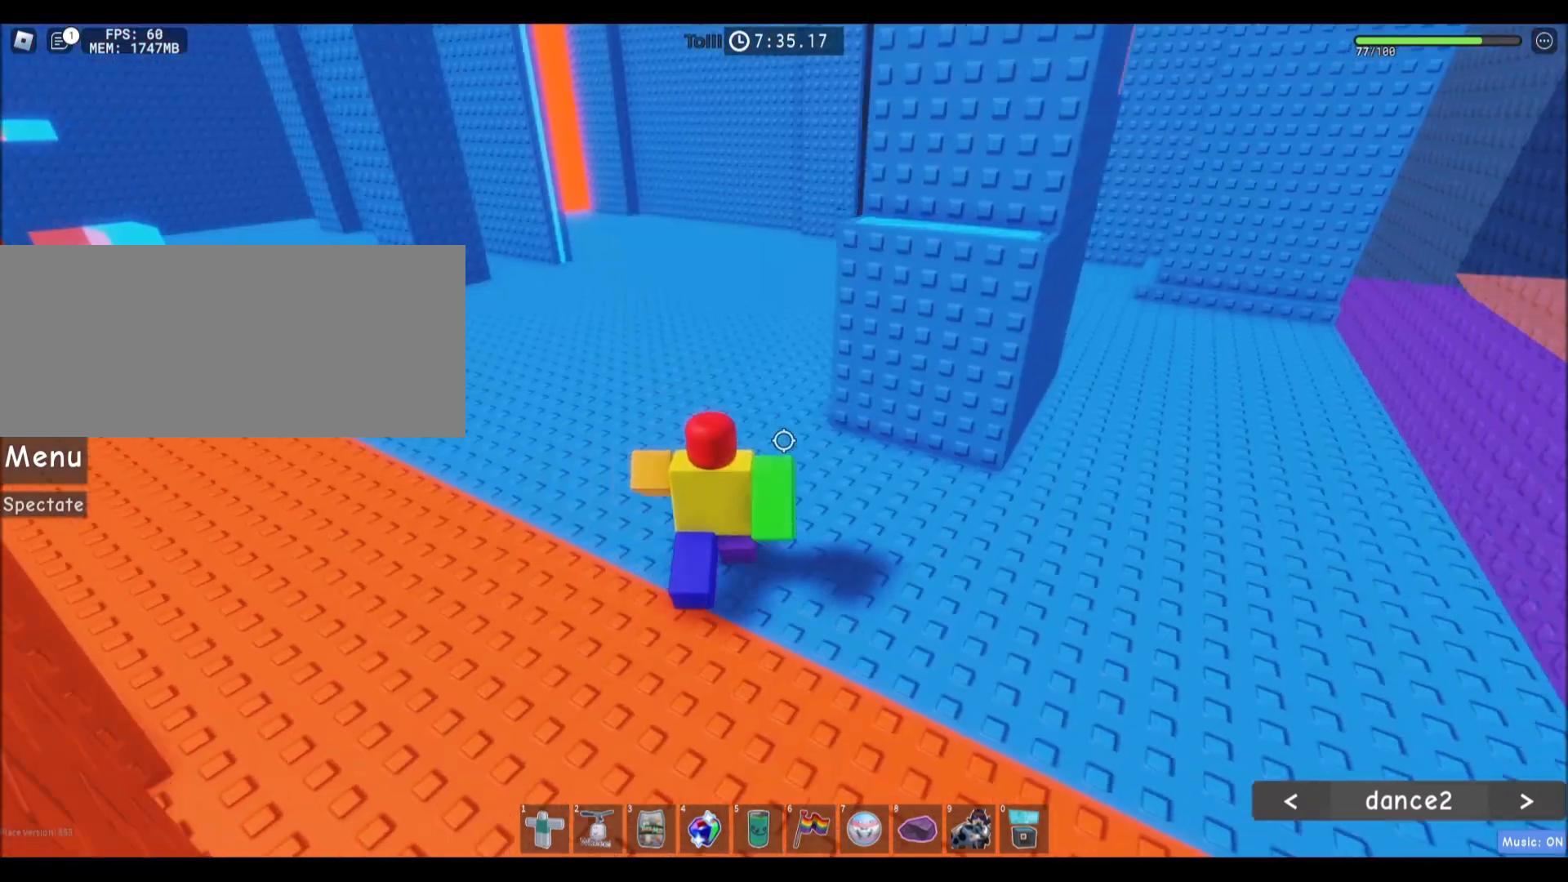
{"keys": ["d", "w"], "mouse": [], "events": [[334, "space", "down"], [501, "space", "up"]]}
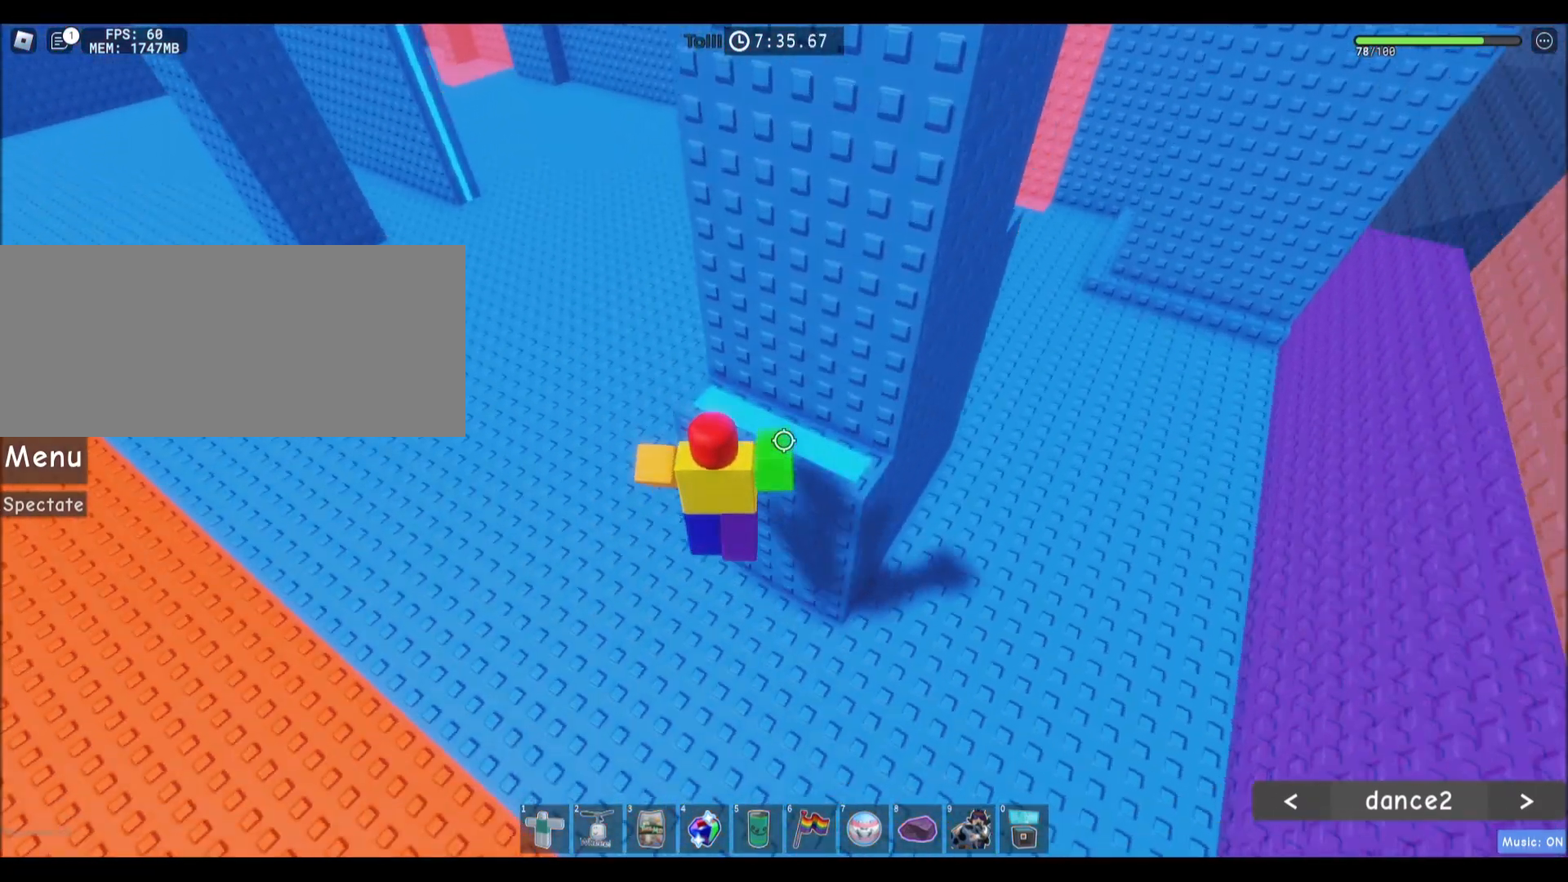
{"keys": [], "mouse": [], "events": [[233, "w", "up"], [333, "d", "up"]]}
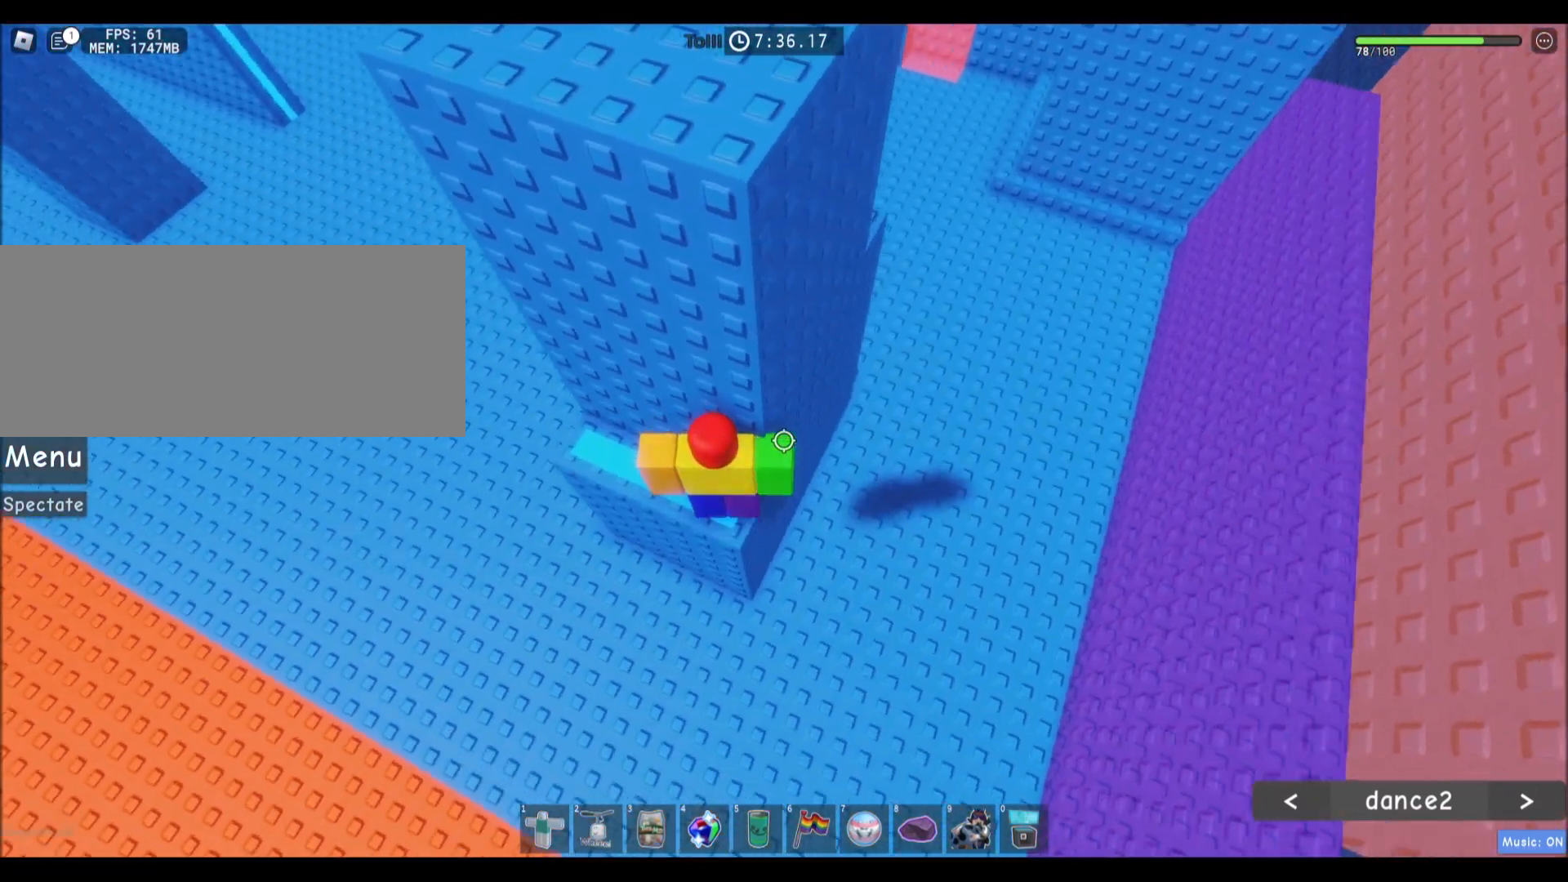
{"keys": ["d"], "mouse": [], "events": [[34, "d", "down"], [167, "space", "down"], [367, "space", "up"]]}
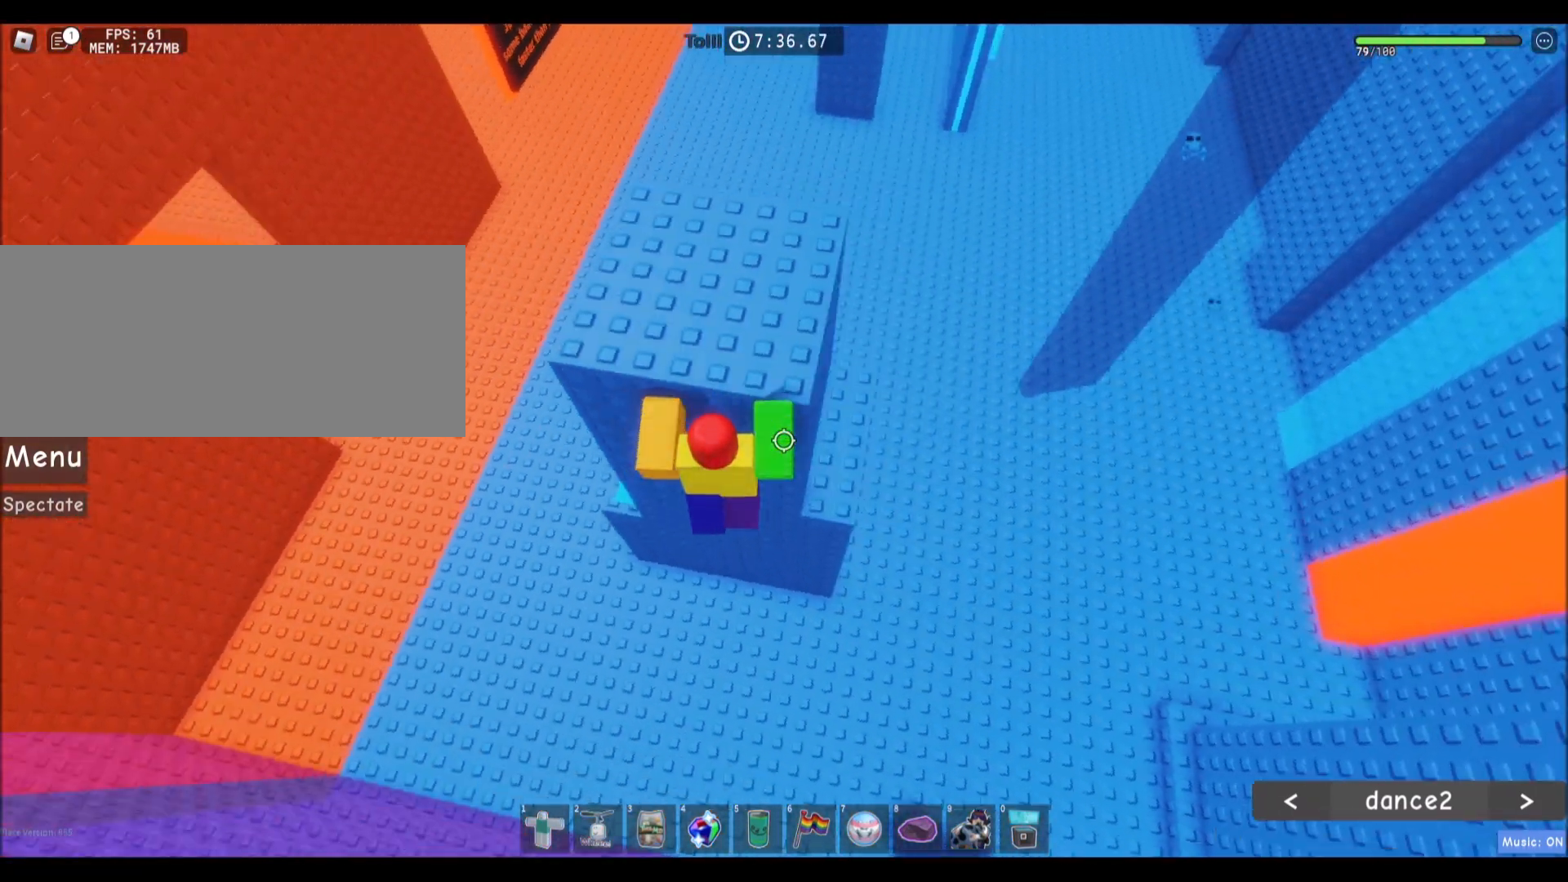
{"keys": ["w"], "mouse": [], "events": [[267, "d", "up"], [333, "space", "down"], [467, "w", "down"], [500, "space", "up"]]}
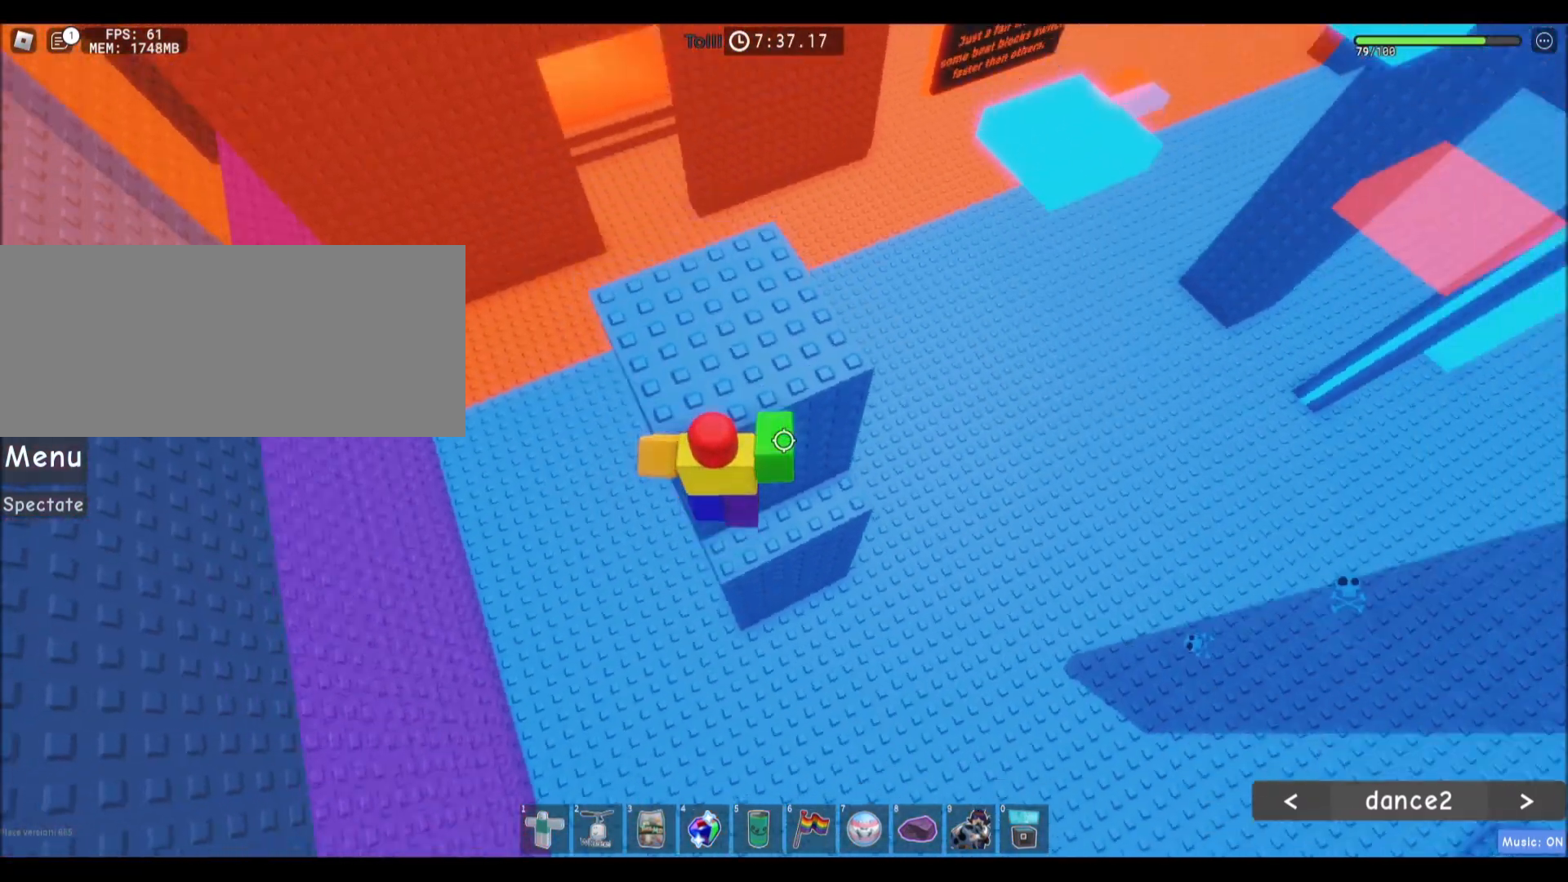
{"keys": [], "mouse": [], "events": [[367, "w", "up"]]}
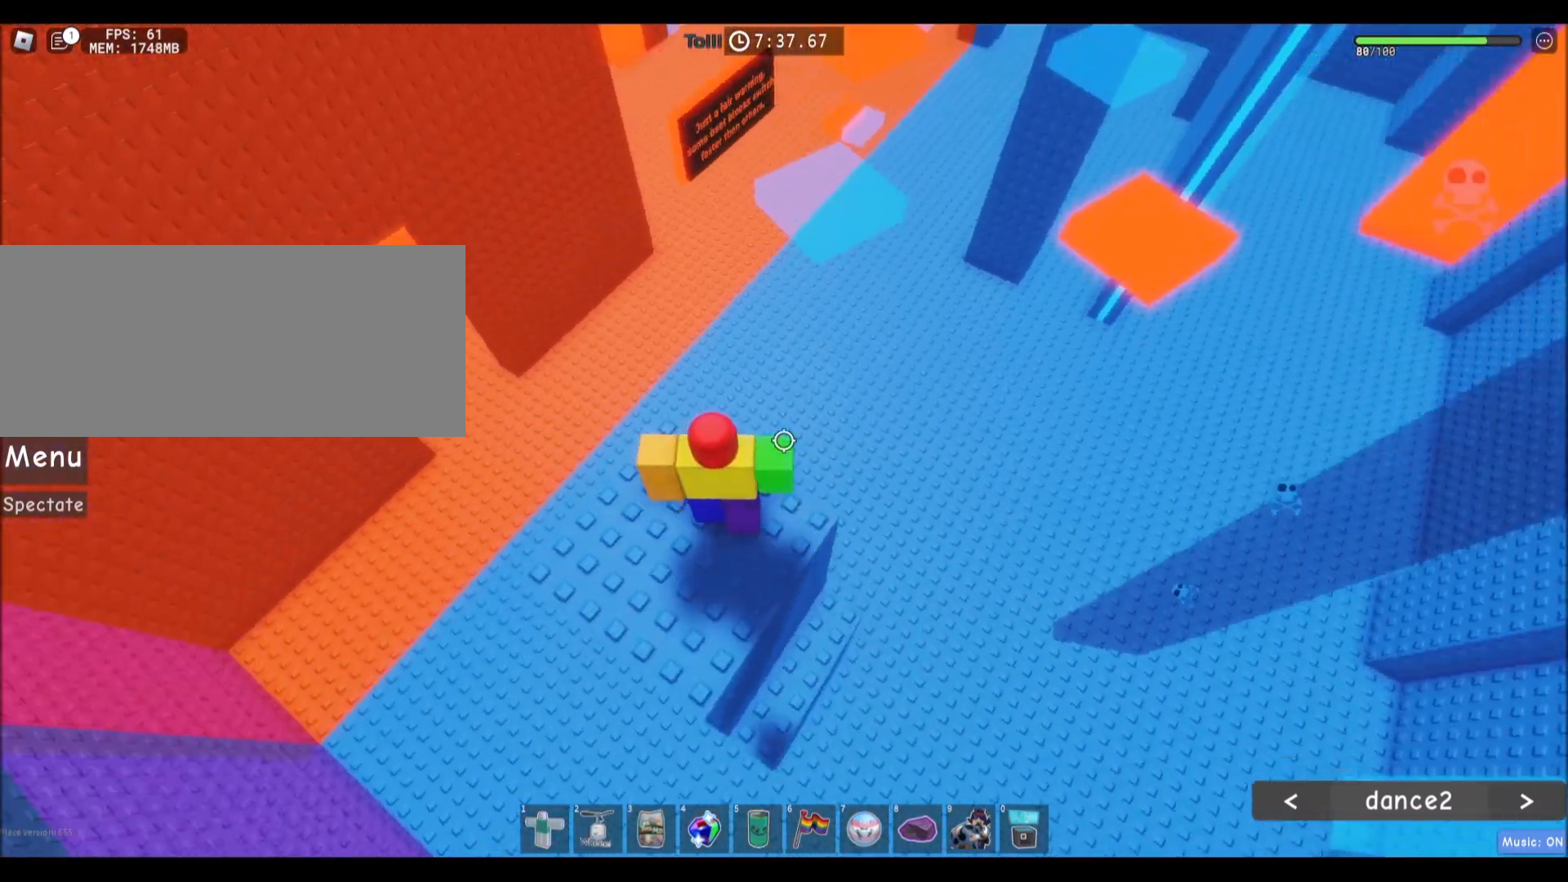
{"keys": [], "mouse": [], "events": []}
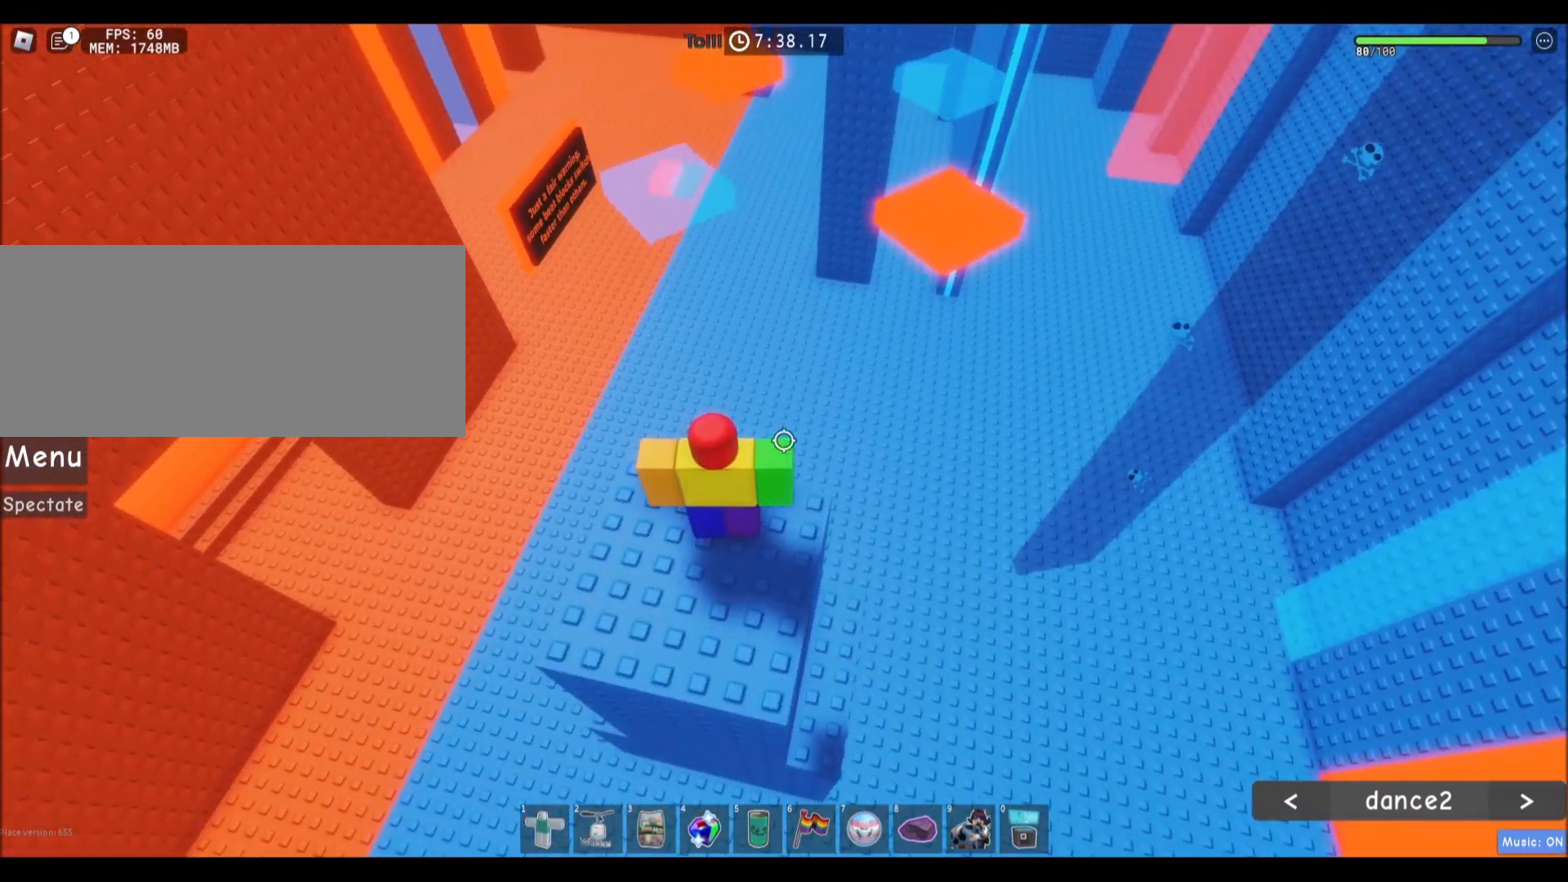
{"keys": [], "mouse": [], "events": [[367, "a", "down"], [367, "w", "down"], [467, "a", "up"], [467, "w", "up"]]}
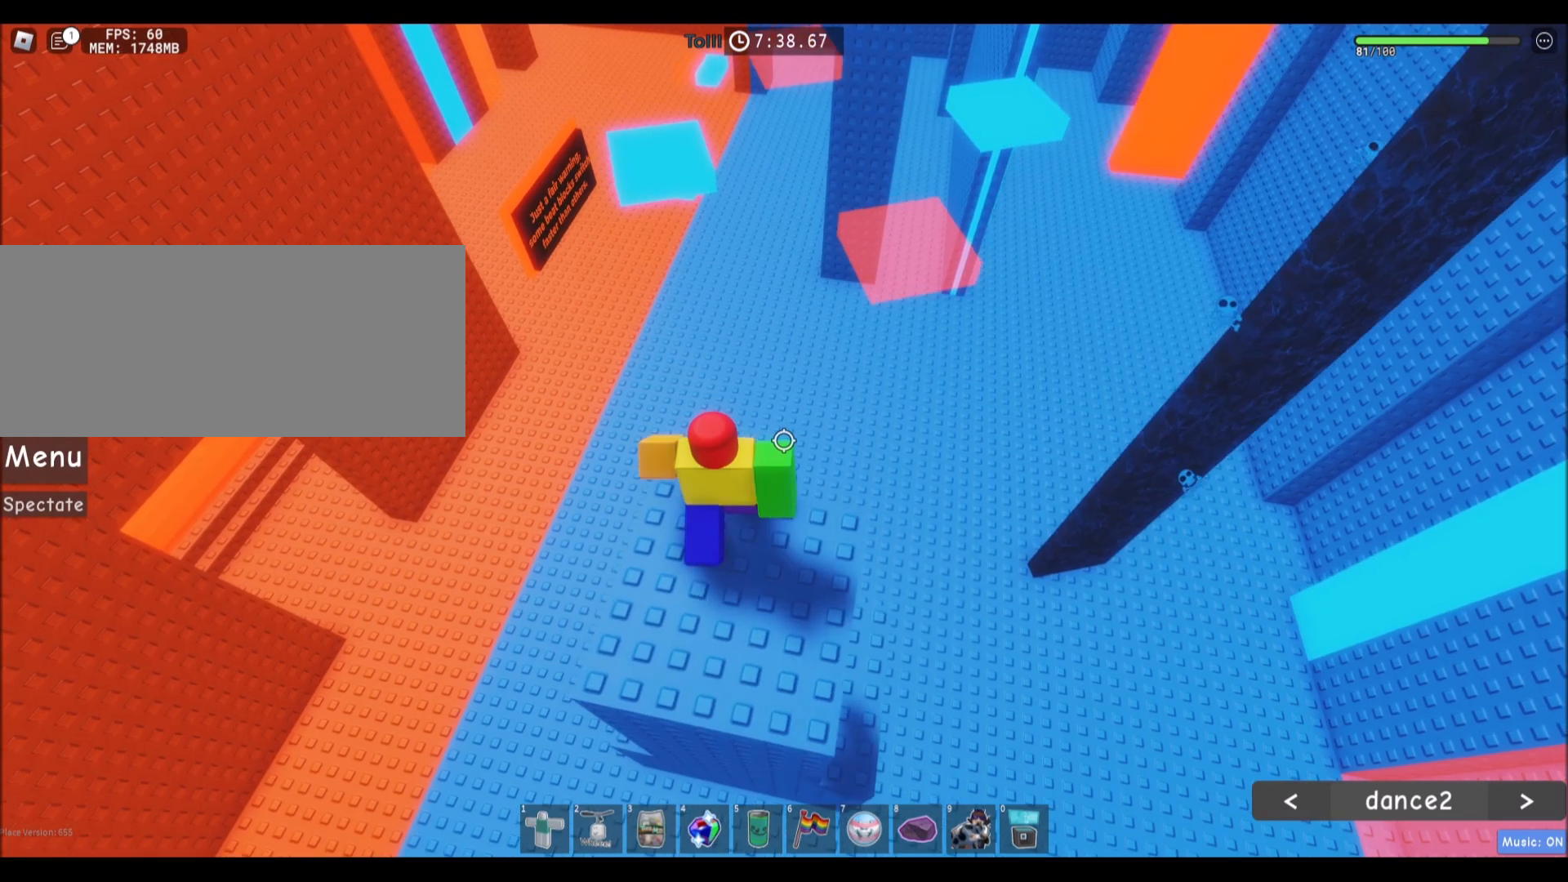
{"keys": ["space", "w"], "mouse": [], "events": [[367, "w", "down"], [500, "space", "down"]]}
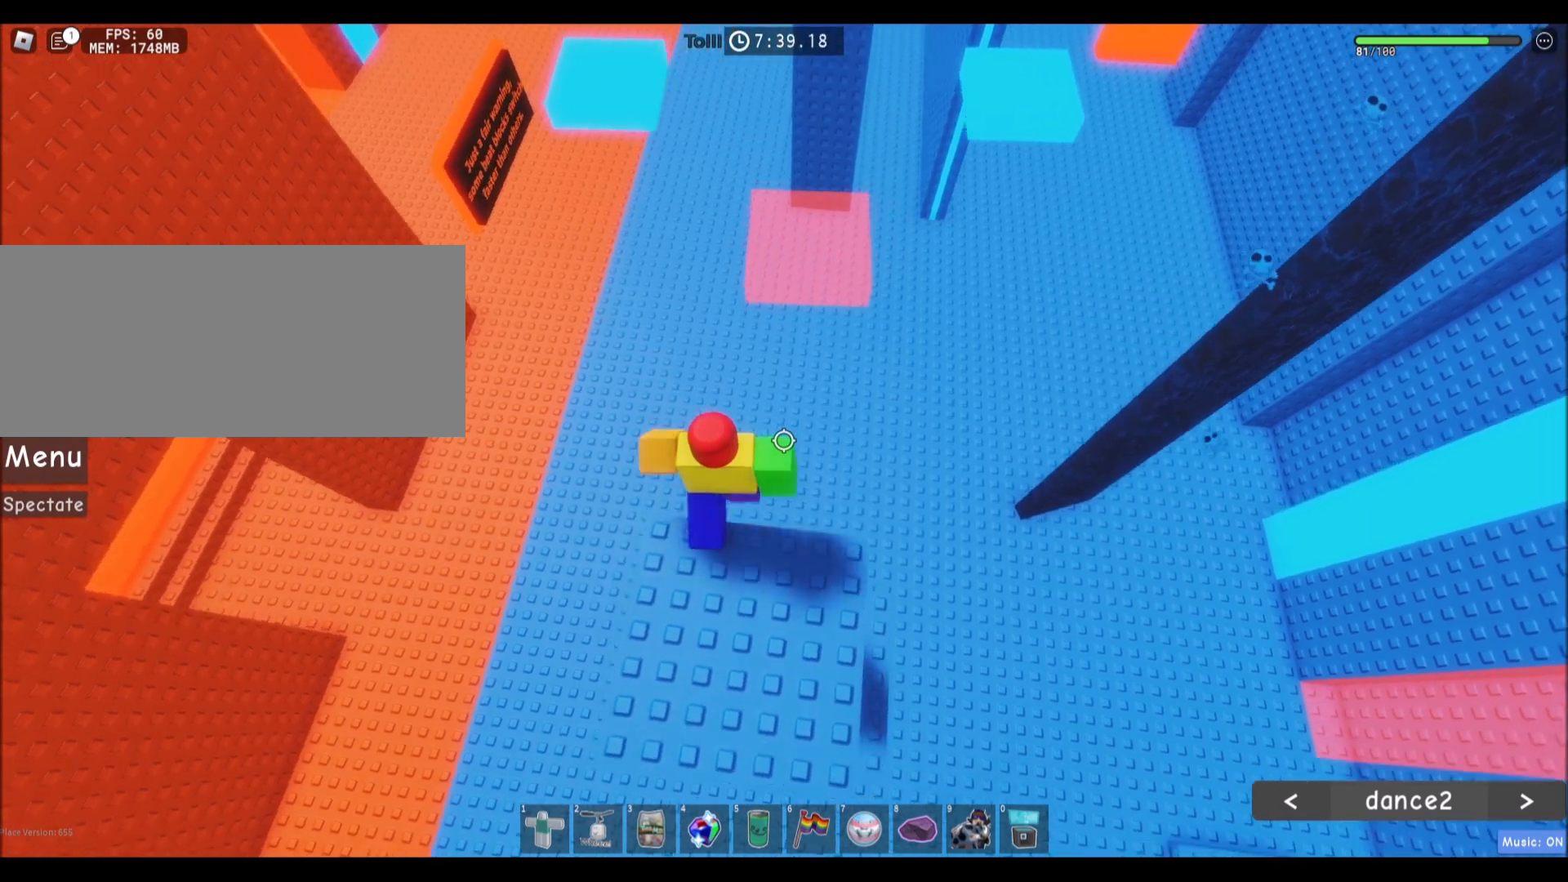
{"keys": ["w"], "mouse": [], "events": [[167, "space", "up"]]}